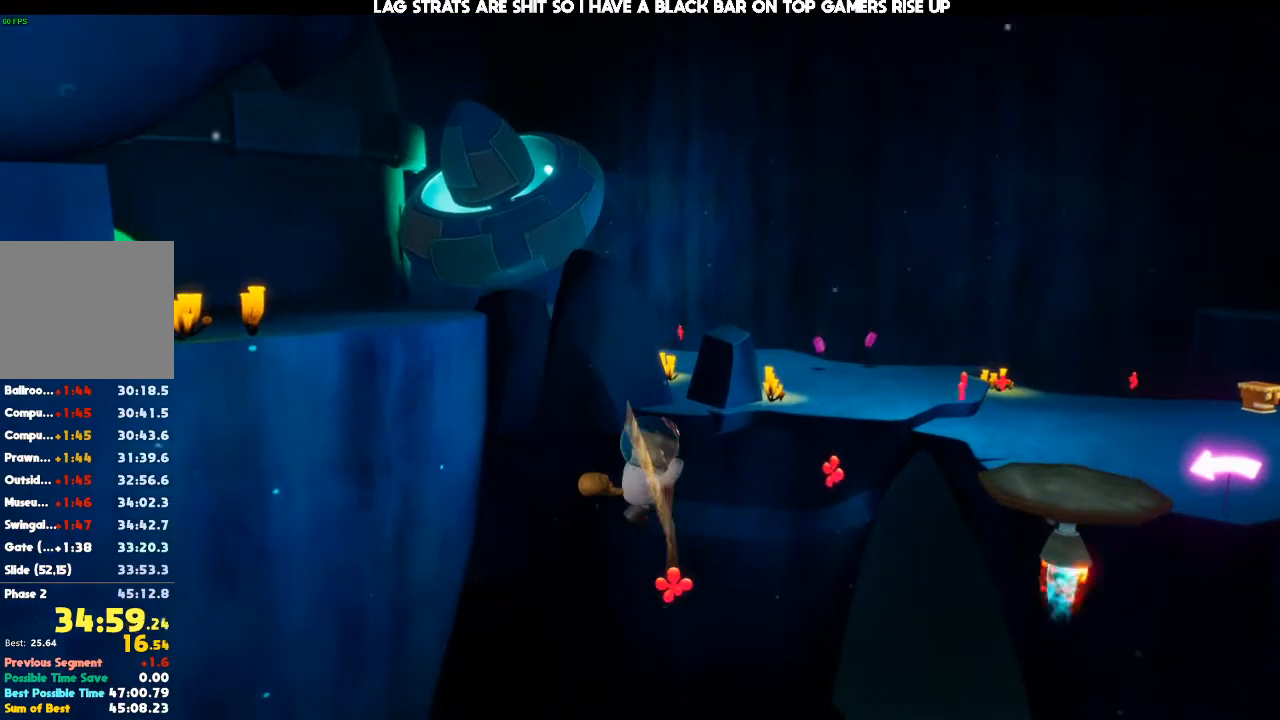
Gameplay with a controller (Xbox layout); each line is a JSON object with the inputs held at the frame after it (dt_ms = milliseconds from this image to that frame). "events" lists button and stick changes between this image and that frame as [ms after this image, input, new state], when the widget could be followed in between. Not read: DPAD_UP L3 R3.
{"dt_ms": 500, "buttons": [], "left_stick": "up", "right_stick": "center", "events": [[300, "right_stick", "left"], [367, "right_stick", "center"]]}
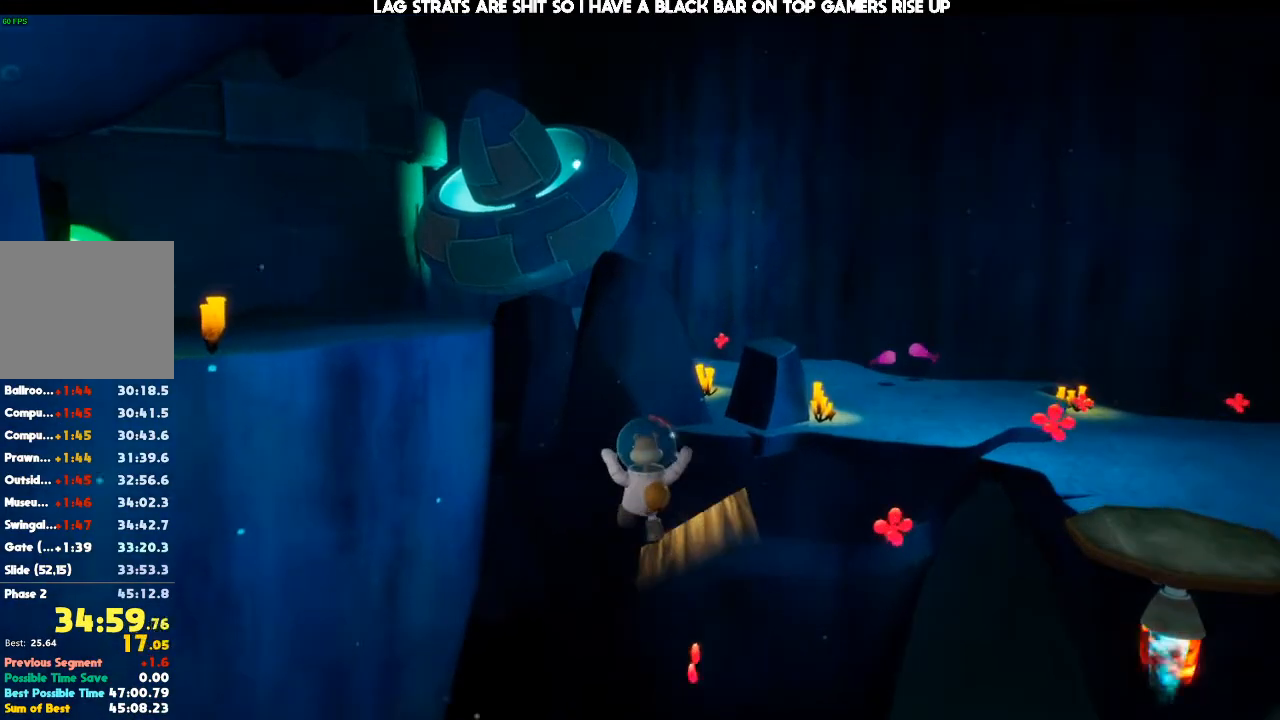
{"dt_ms": 1000, "buttons": [], "left_stick": "up", "right_stick": "center"}
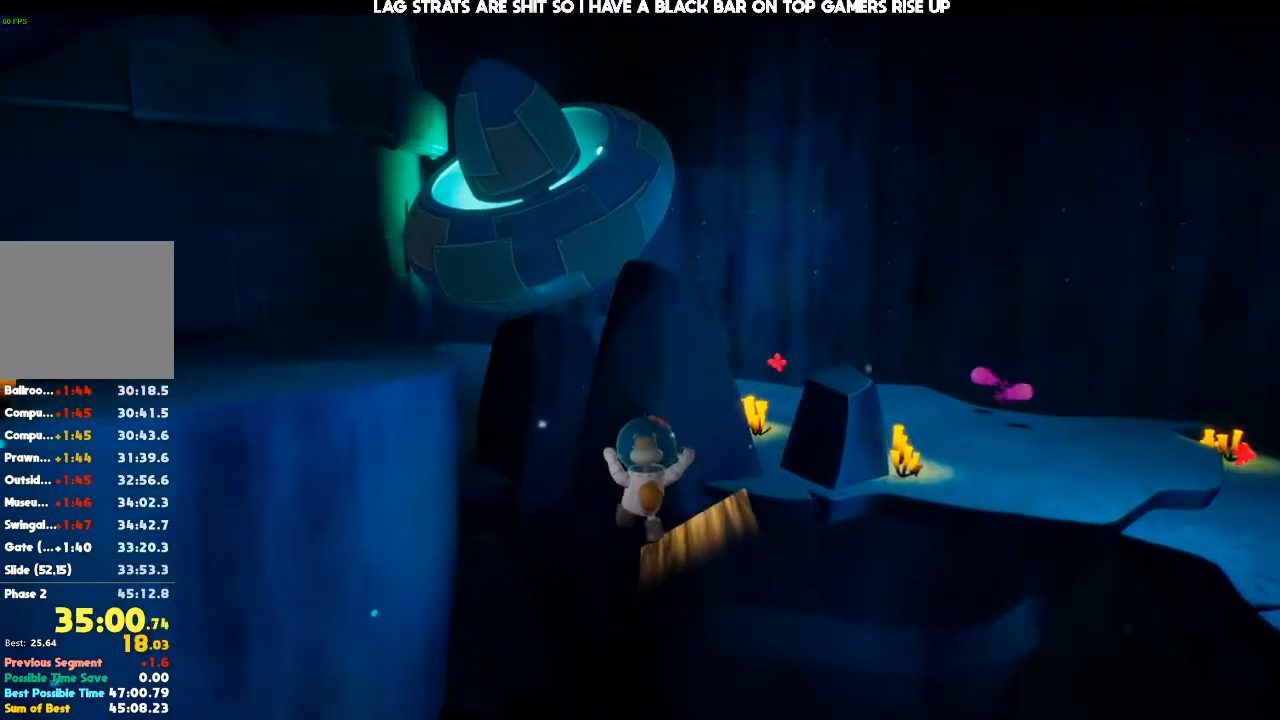
{"dt_ms": 500, "buttons": [], "left_stick": "up", "right_stick": "left", "events": [[100, "right_stick", "down-left"], [167, "right_stick", "center"], [433, "right_stick", "left"]]}
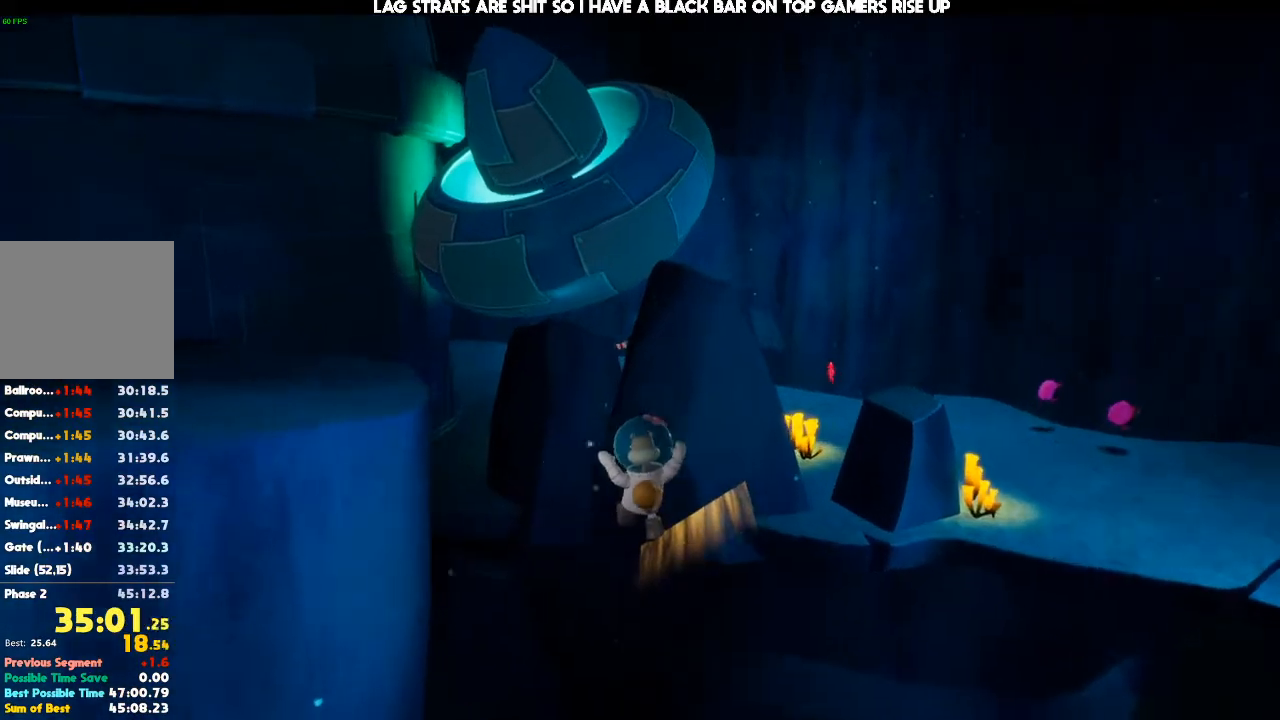
{"dt_ms": 500, "buttons": [], "left_stick": "up", "right_stick": "center", "events": [[200, "right_stick", "down-left"], [433, "right_stick", "center"]]}
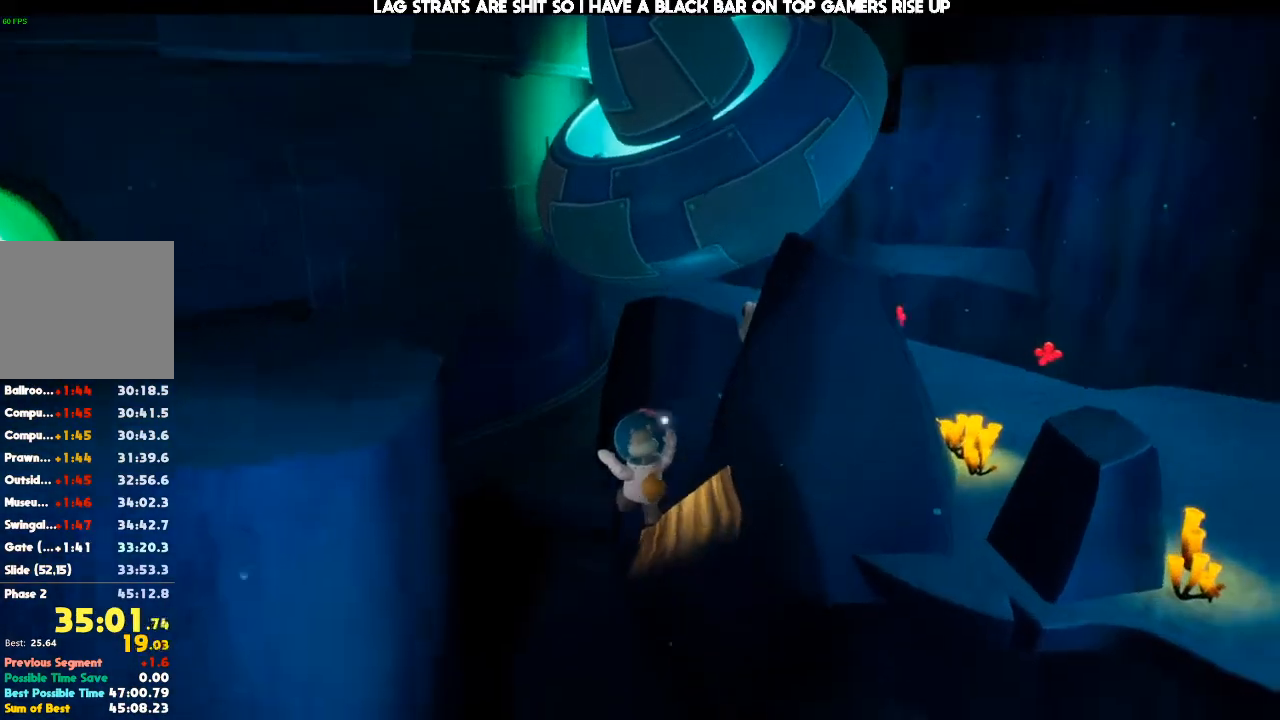
{"dt_ms": 500, "buttons": [], "left_stick": "up-left", "right_stick": "center", "events": [[167, "left_stick", "up-left"], [333, "L2", "down"], [467, "L2", "up"]]}
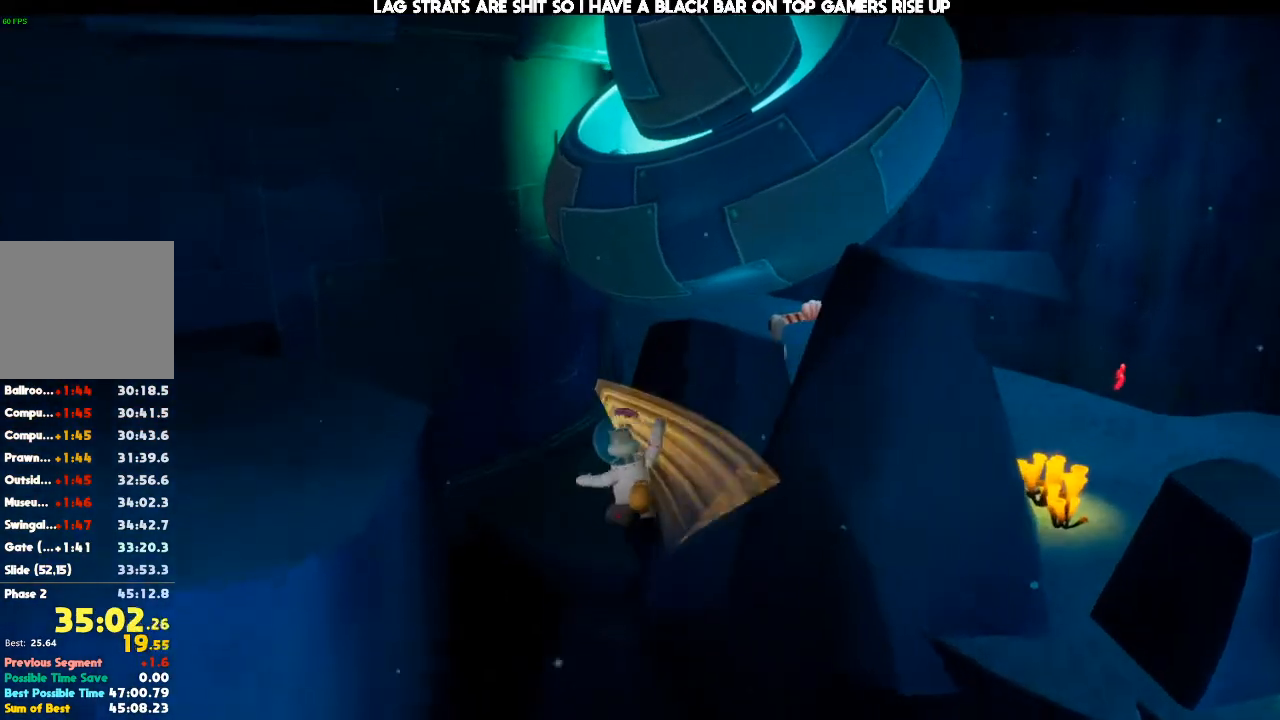
{"dt_ms": 500, "buttons": [], "left_stick": "up-left", "right_stick": "center", "events": []}
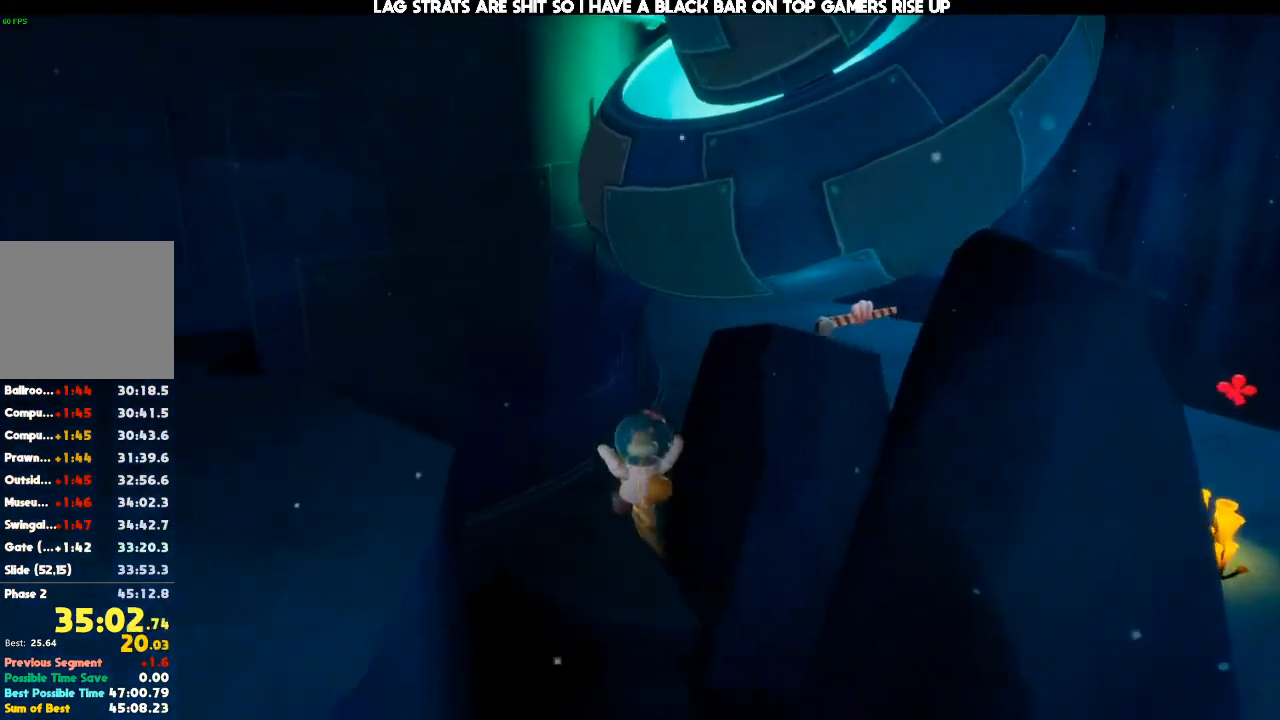
{"dt_ms": 500, "buttons": [], "left_stick": "up", "right_stick": "center", "events": [[67, "left_stick", "up"], [100, "right_stick", "right"], [233, "right_stick", "center"]]}
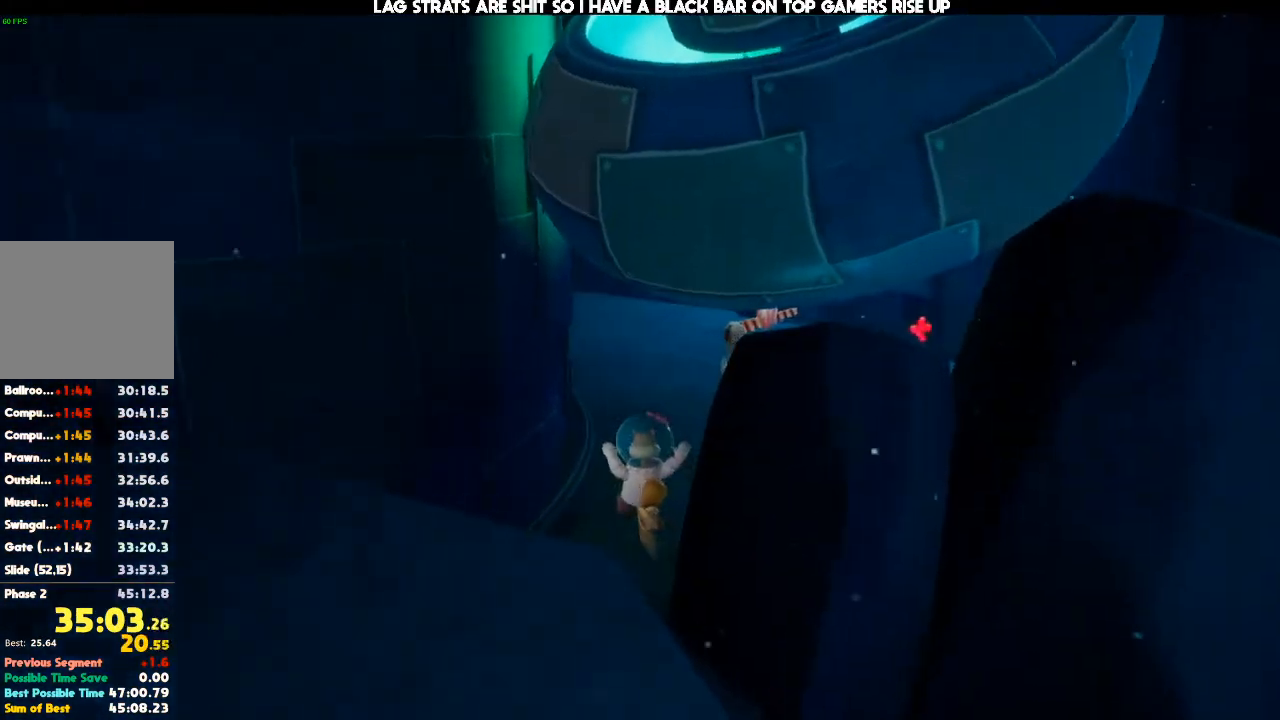
{"dt_ms": 500, "buttons": [], "left_stick": "up", "right_stick": "center", "events": [[33, "right_stick", "right"], [133, "right_stick", "center"]]}
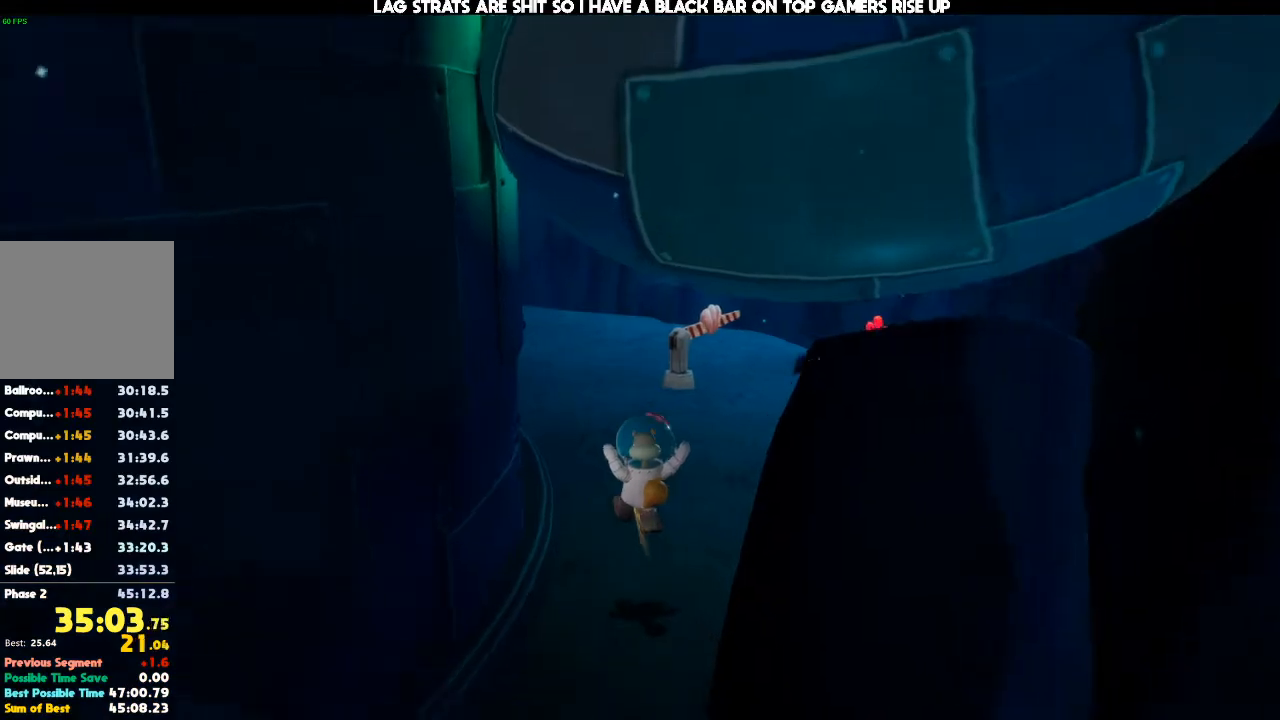
{"dt_ms": 500, "buttons": ["R1"], "left_stick": "up", "right_stick": "center", "events": [[167, "R1", "down"], [233, "R1", "up"], [300, "R1", "down"], [400, "R1", "up"], [433, "R1", "down"]]}
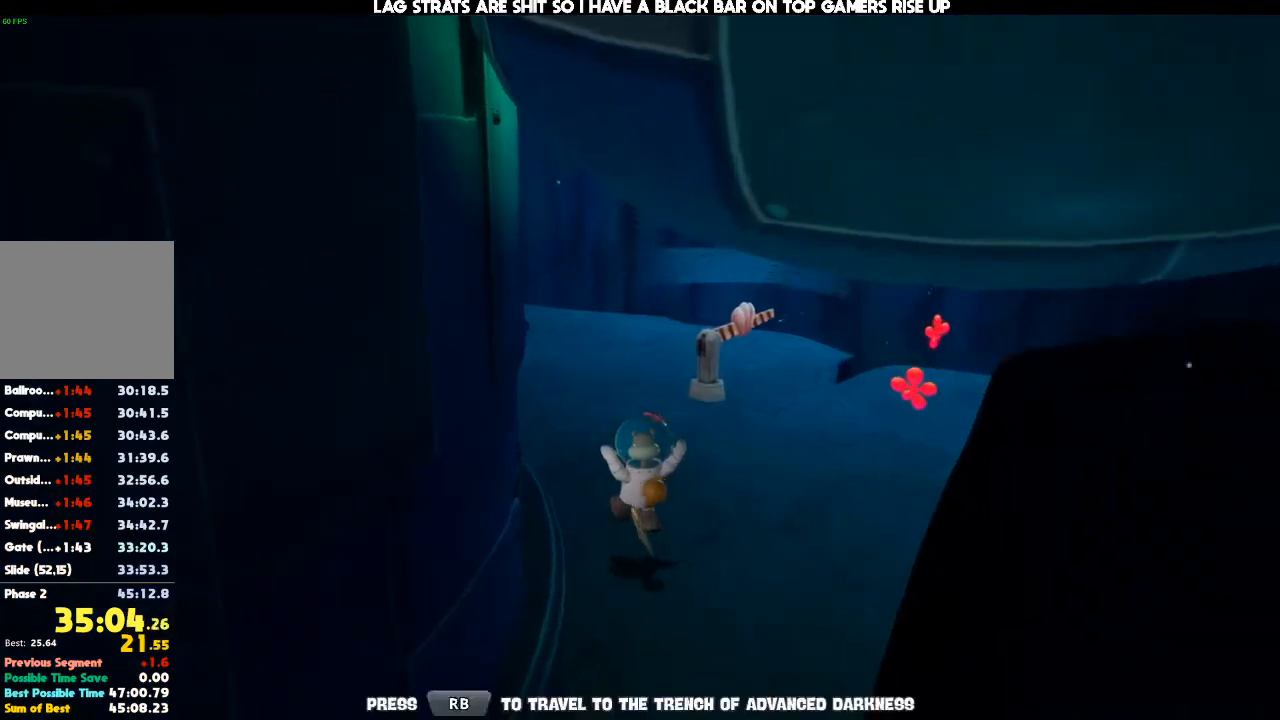
{"dt_ms": 500, "buttons": [], "left_stick": "center", "right_stick": "center", "events": [[67, "R1", "up"], [100, "R1", "down"], [233, "R1", "up"], [267, "R1", "down"], [367, "R1", "up"], [433, "left_stick", "center"]]}
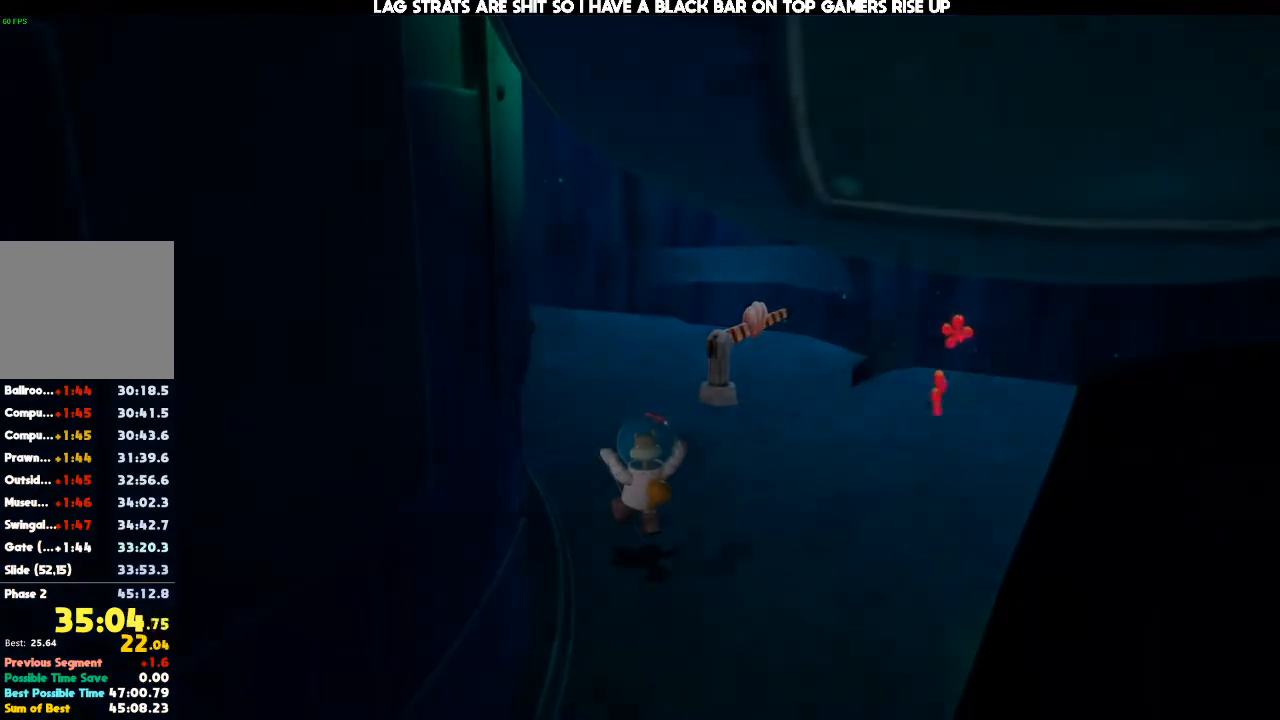
{"dt_ms": 500, "buttons": [], "left_stick": "center", "right_stick": "center", "events": []}
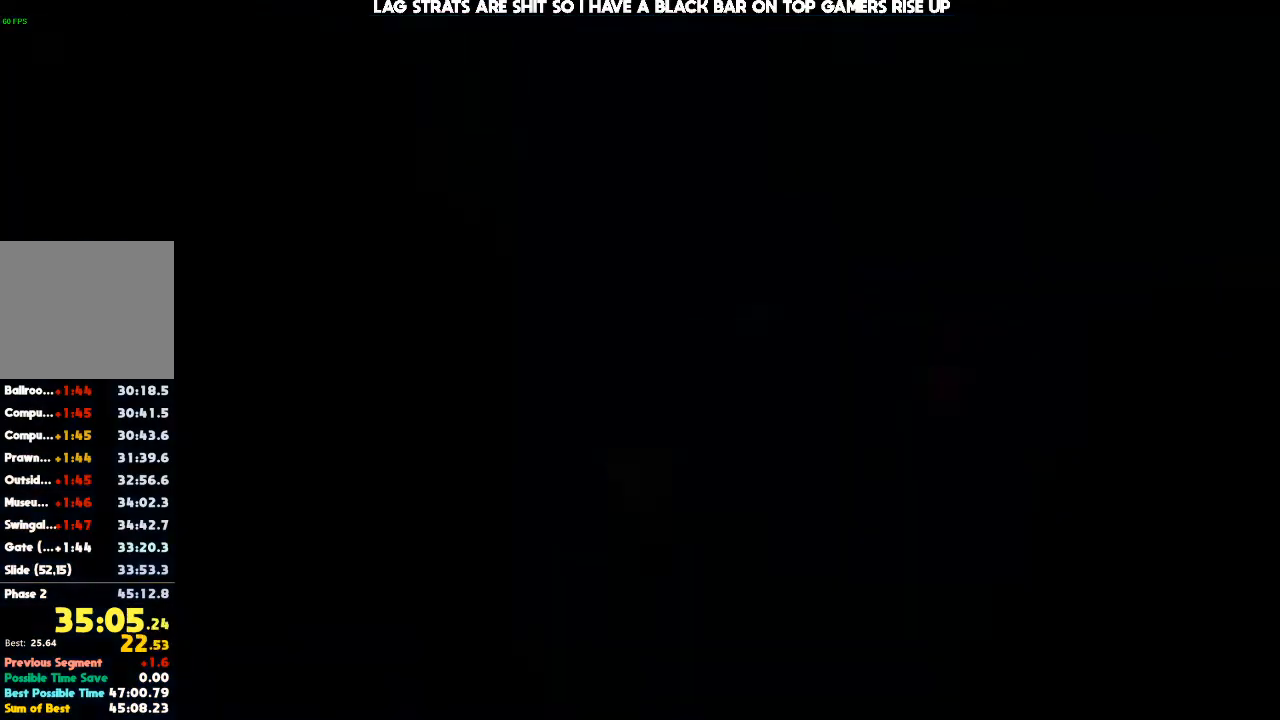
{"dt_ms": 500, "buttons": [], "left_stick": "center", "right_stick": "center", "events": []}
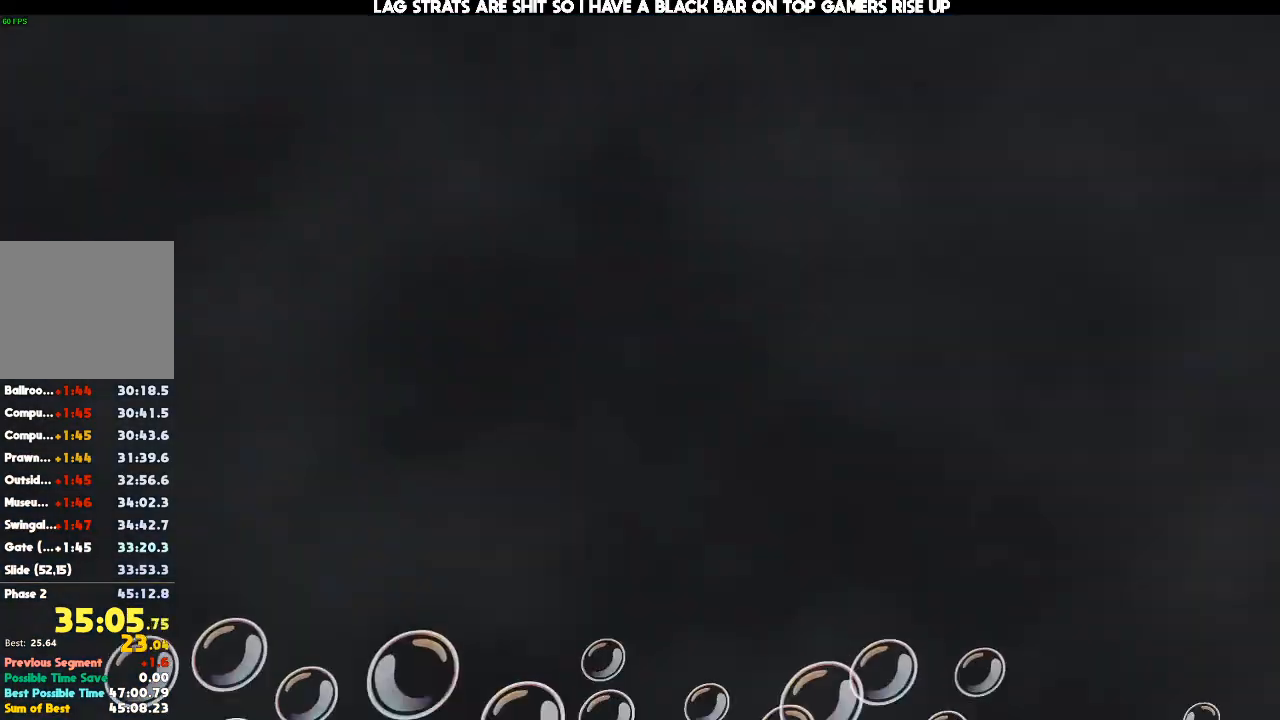
{"dt_ms": 500, "buttons": [], "left_stick": "center", "right_stick": "center", "events": []}
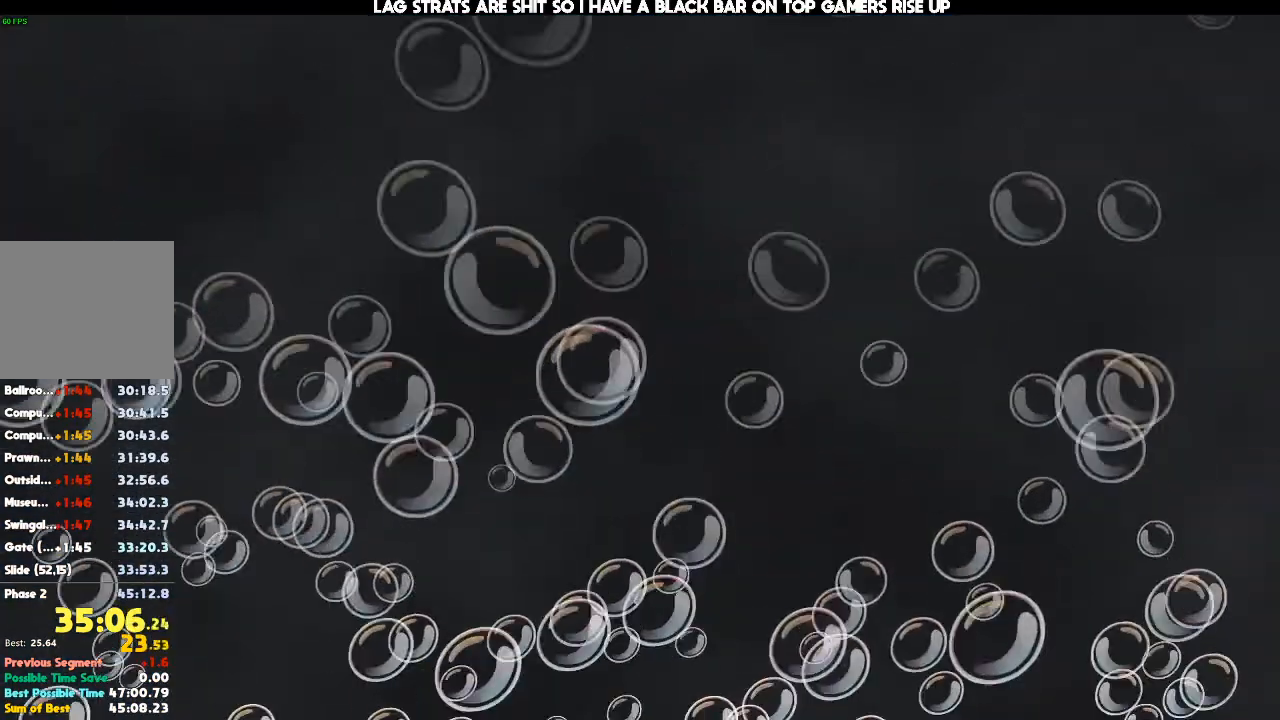
{"dt_ms": 500, "buttons": [], "left_stick": "center", "right_stick": "center", "events": []}
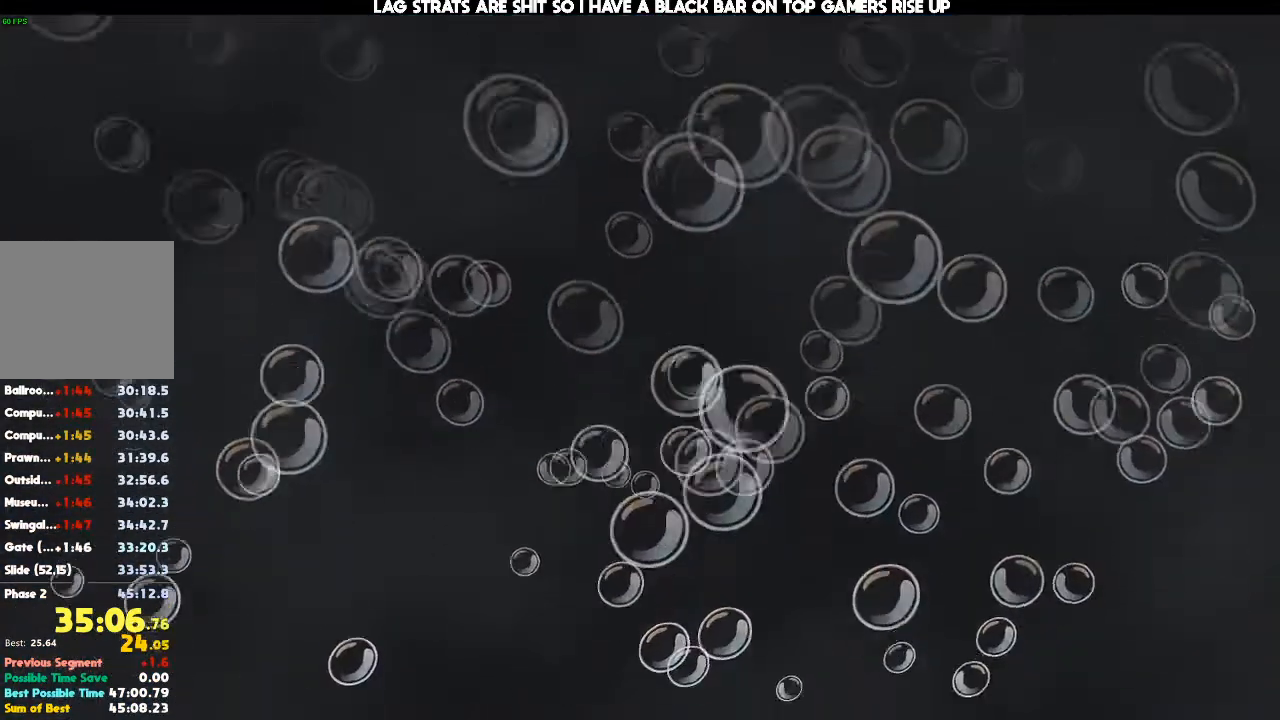
{"dt_ms": 500, "buttons": [], "left_stick": "center", "right_stick": "center", "events": []}
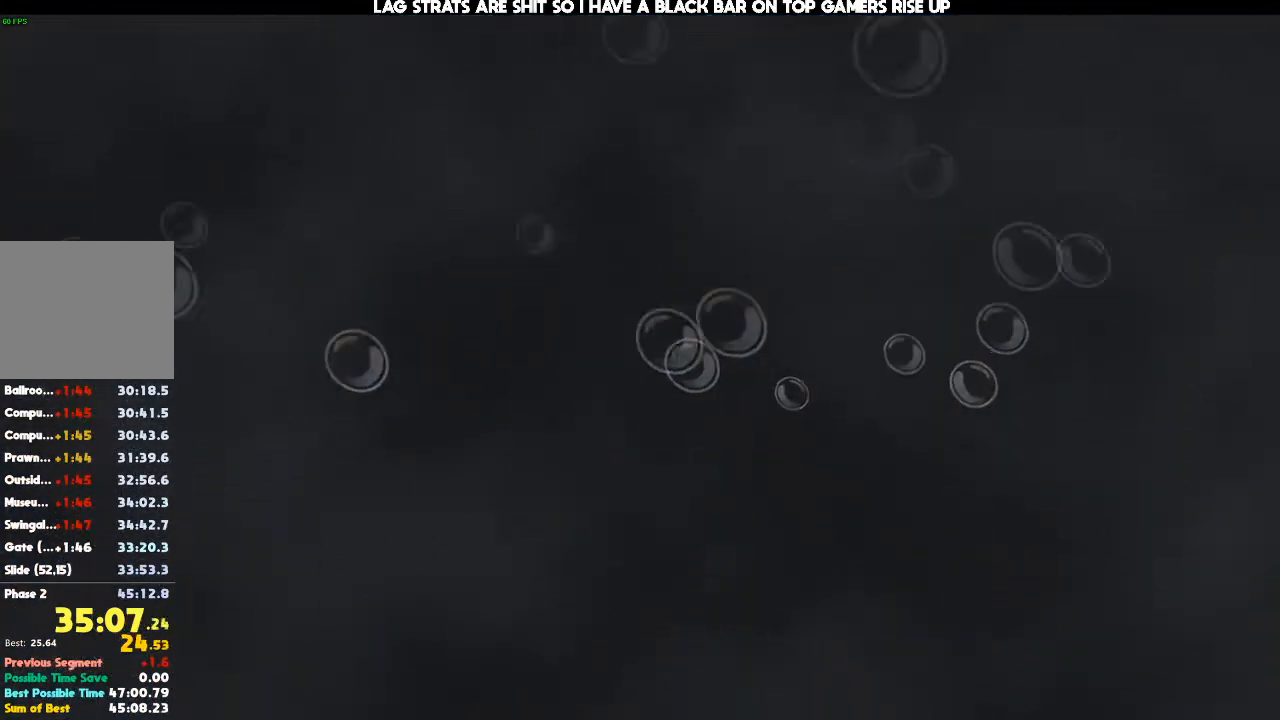
{"dt_ms": 500, "buttons": [], "left_stick": "center", "right_stick": "center", "events": []}
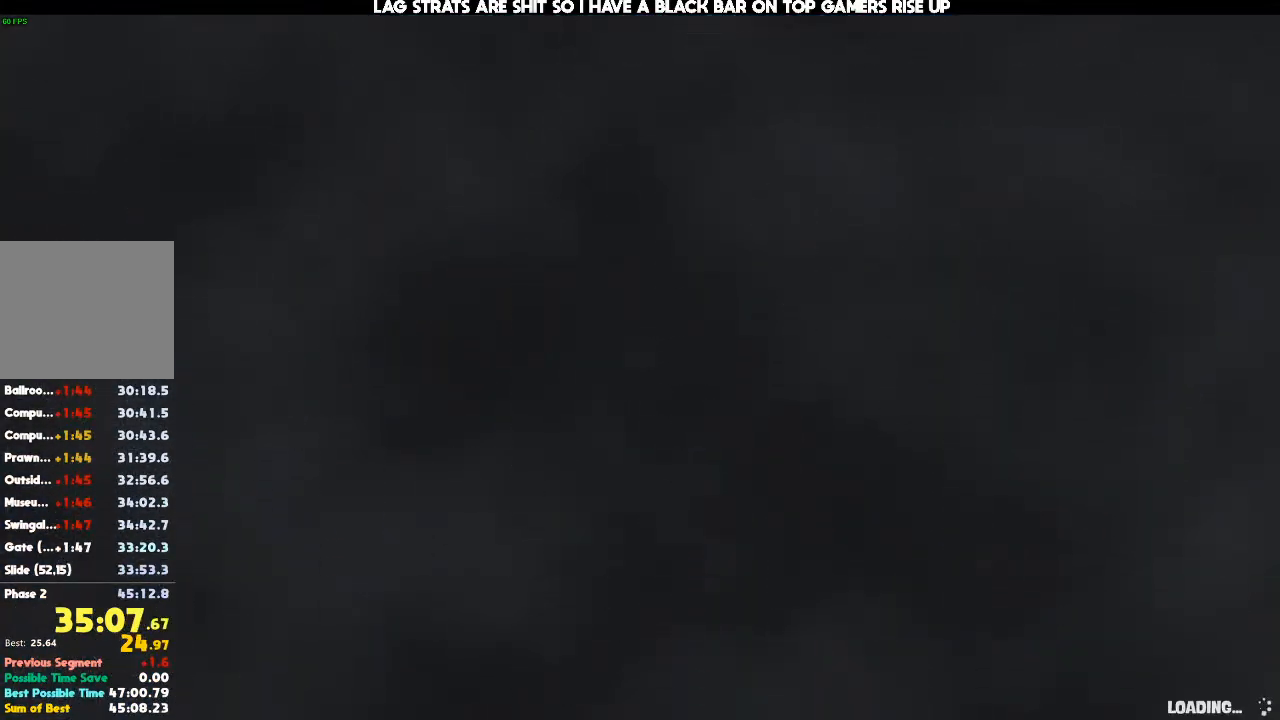
{"dt_ms": 500, "buttons": [], "left_stick": "center", "right_stick": "center", "events": []}
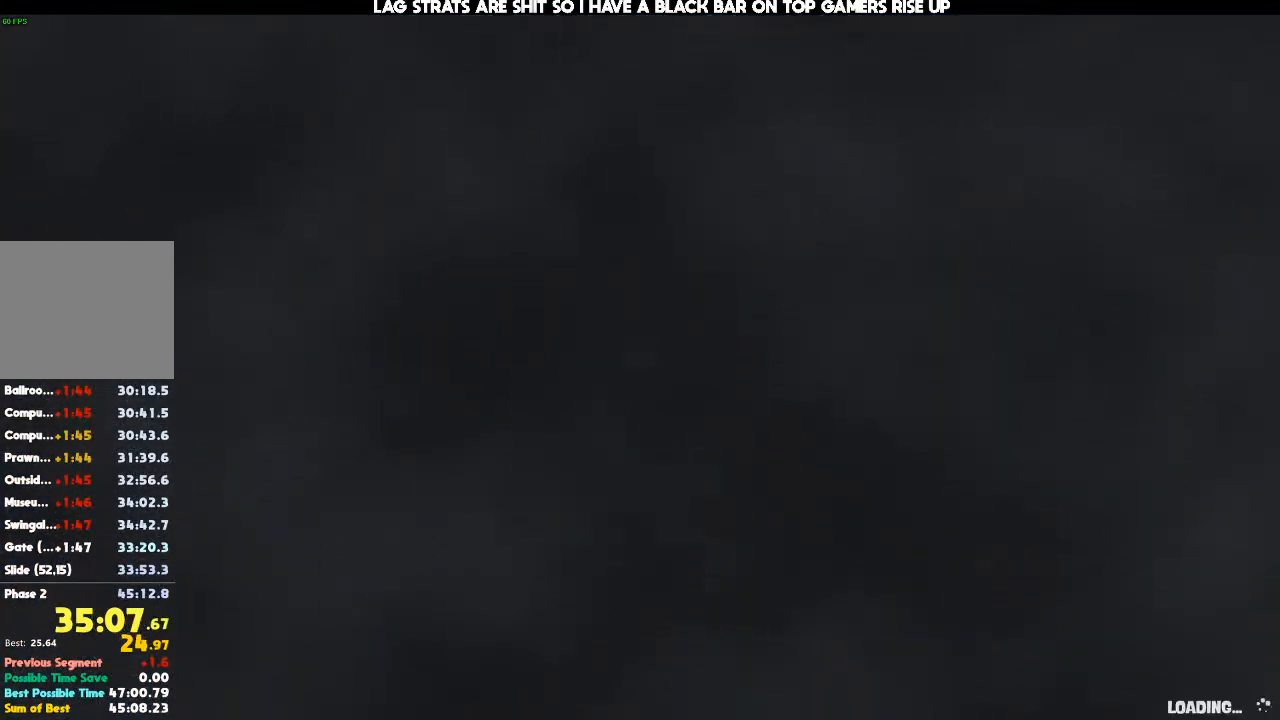
{"dt_ms": 500, "buttons": [], "left_stick": "center", "right_stick": "center", "events": []}
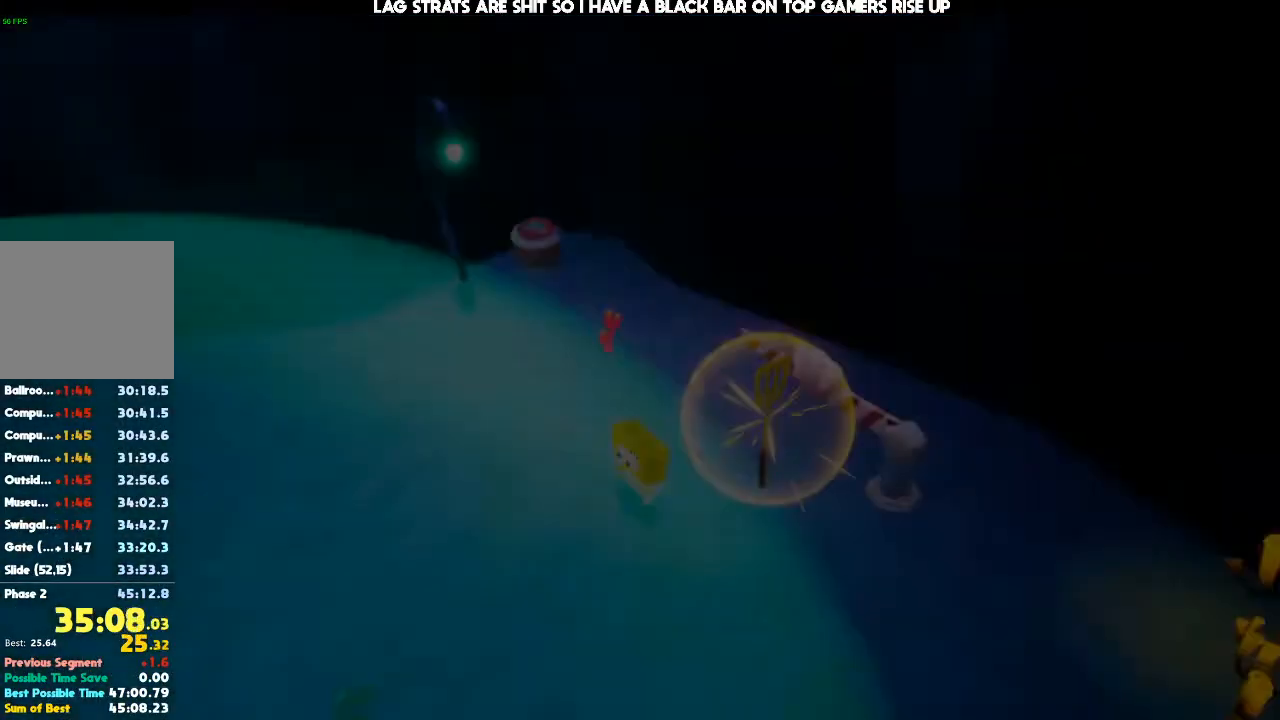
{"dt_ms": 500, "buttons": [], "left_stick": "center", "right_stick": "center", "events": [[167, "DPAD_LEFT", "down"], [200, "DPAD_LEFT", "up"], [300, "DPAD_DOWN", "down"], [300, "DPAD_RIGHT", "down"], [333, "DPAD_DOWN", "up"], [333, "DPAD_RIGHT", "up"]]}
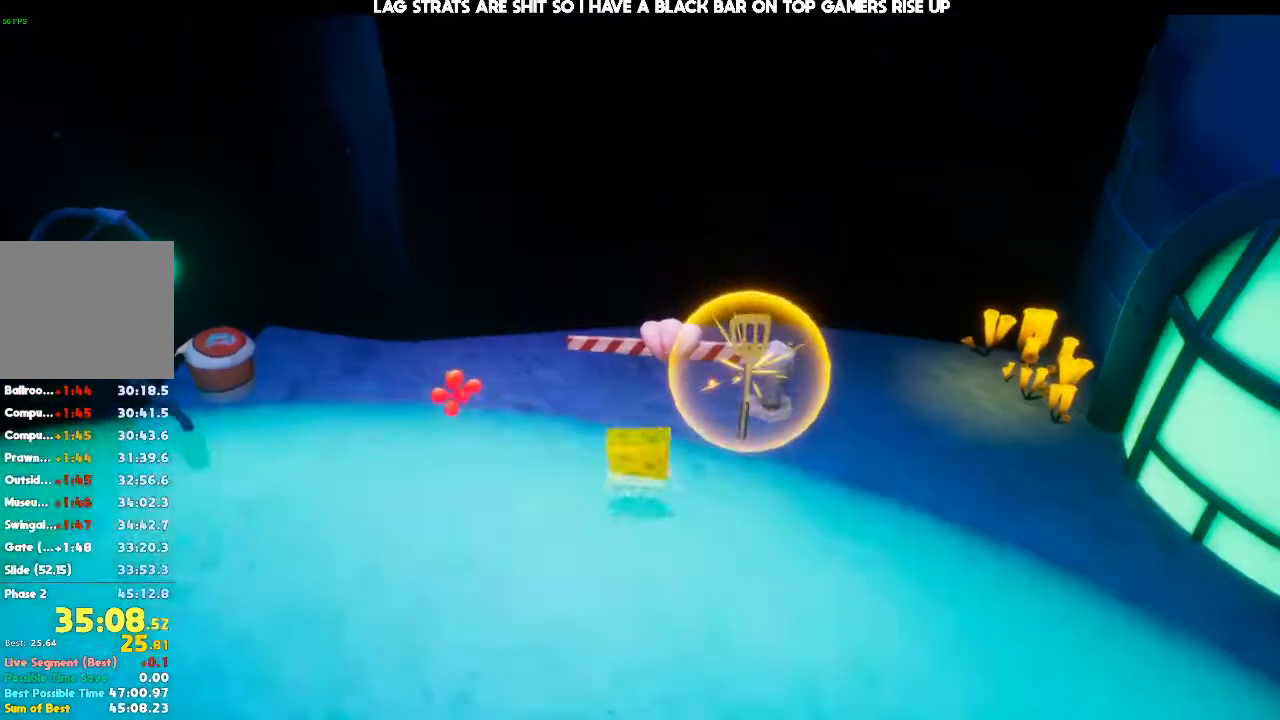
{"dt_ms": 500, "buttons": [], "left_stick": "center", "right_stick": "center", "events": []}
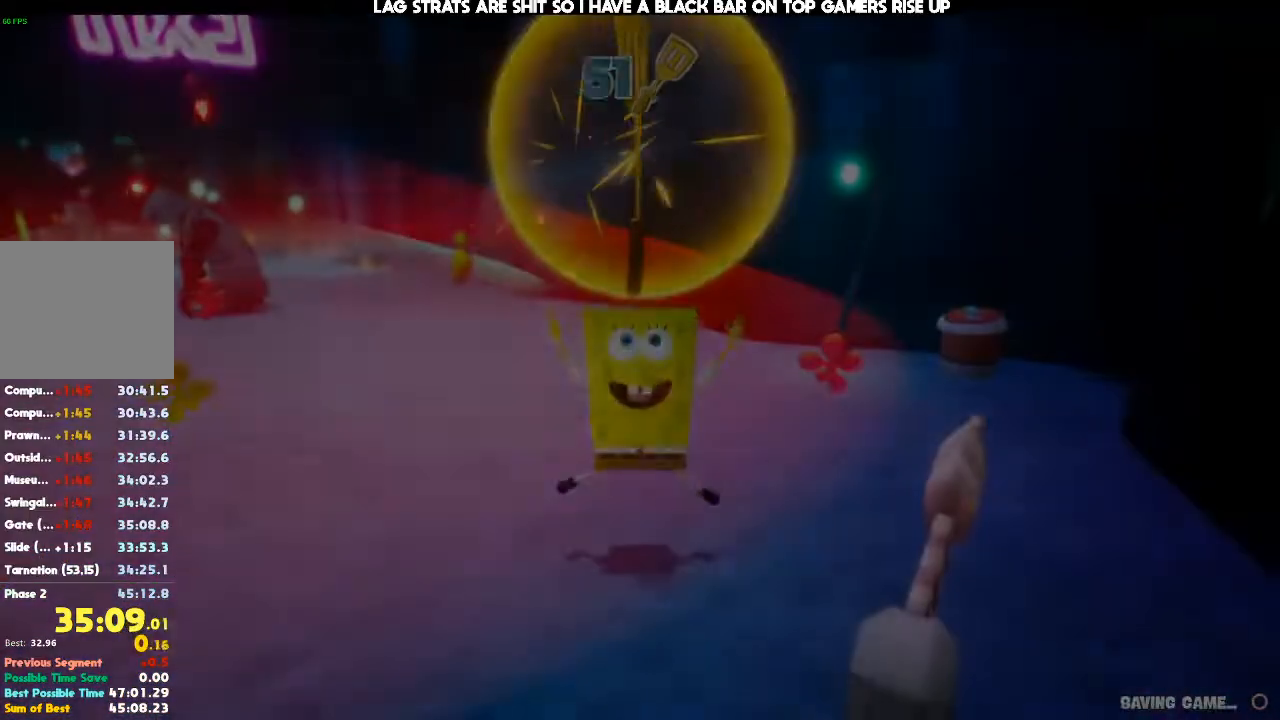
{"dt_ms": 500, "buttons": [], "left_stick": "center", "right_stick": "center", "events": []}
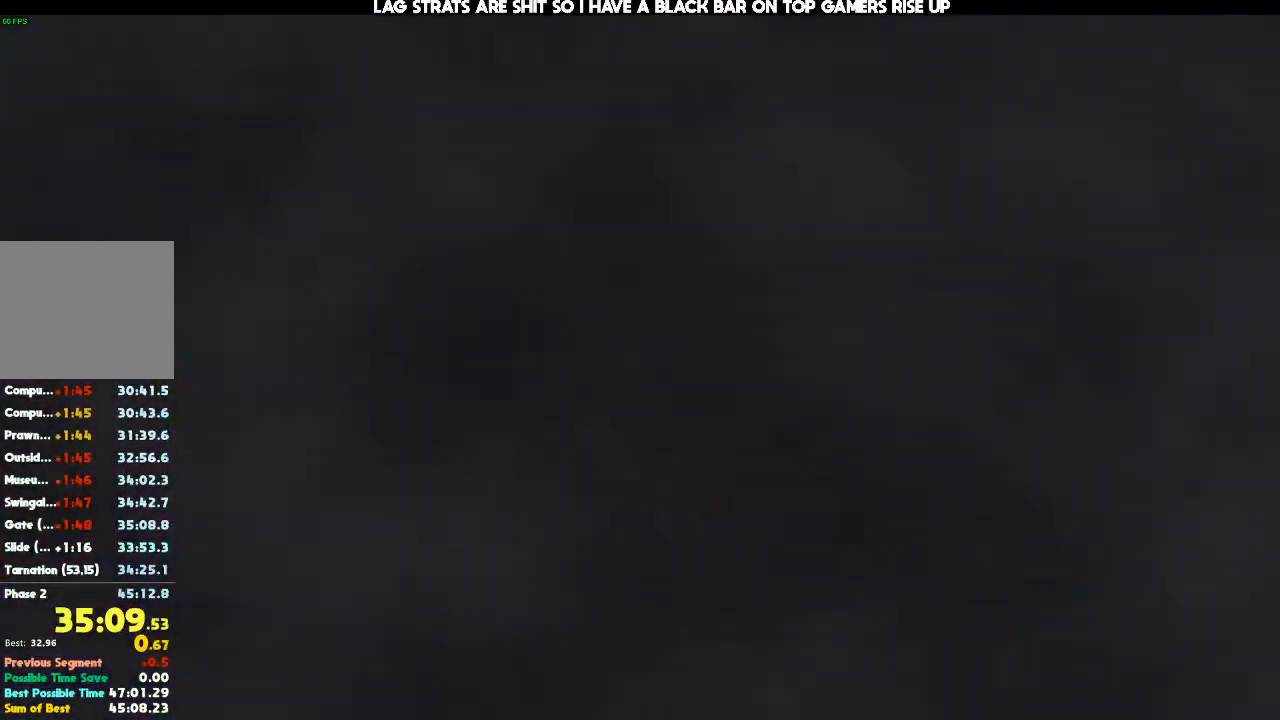
{"dt_ms": 500, "buttons": [], "left_stick": "center", "right_stick": "center", "events": []}
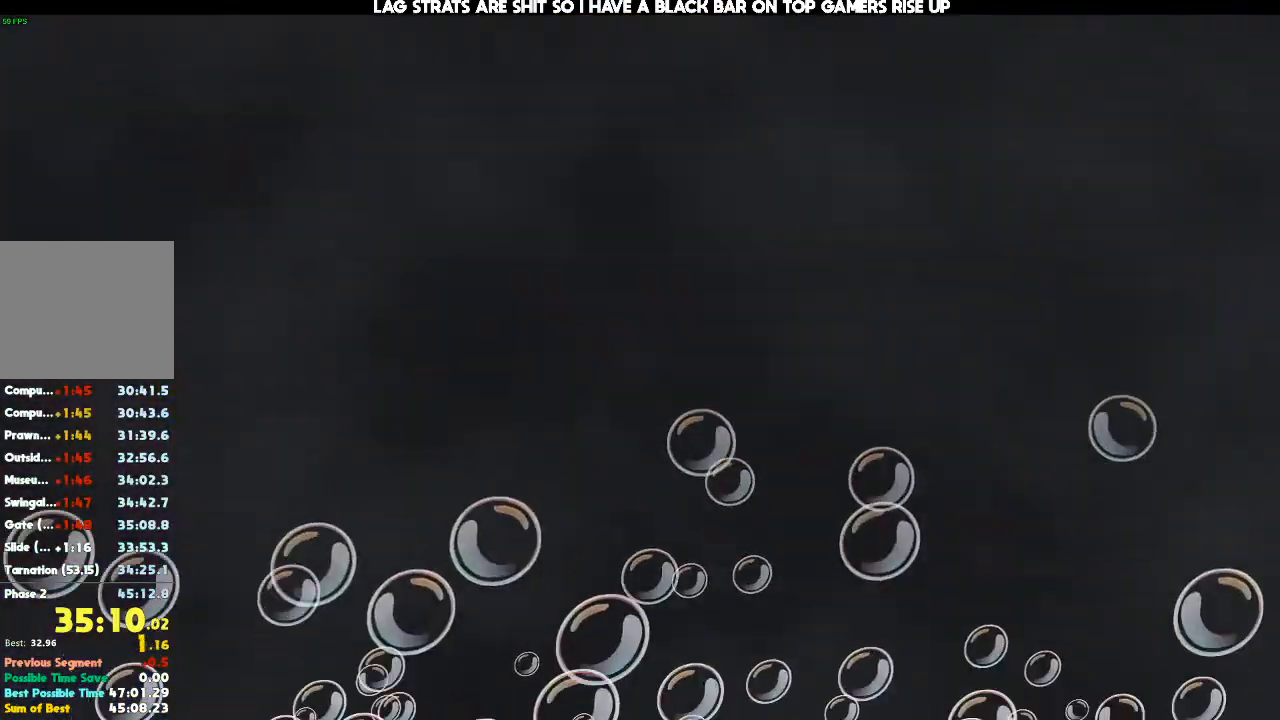
{"dt_ms": 500, "buttons": [], "left_stick": "center", "right_stick": "center", "events": []}
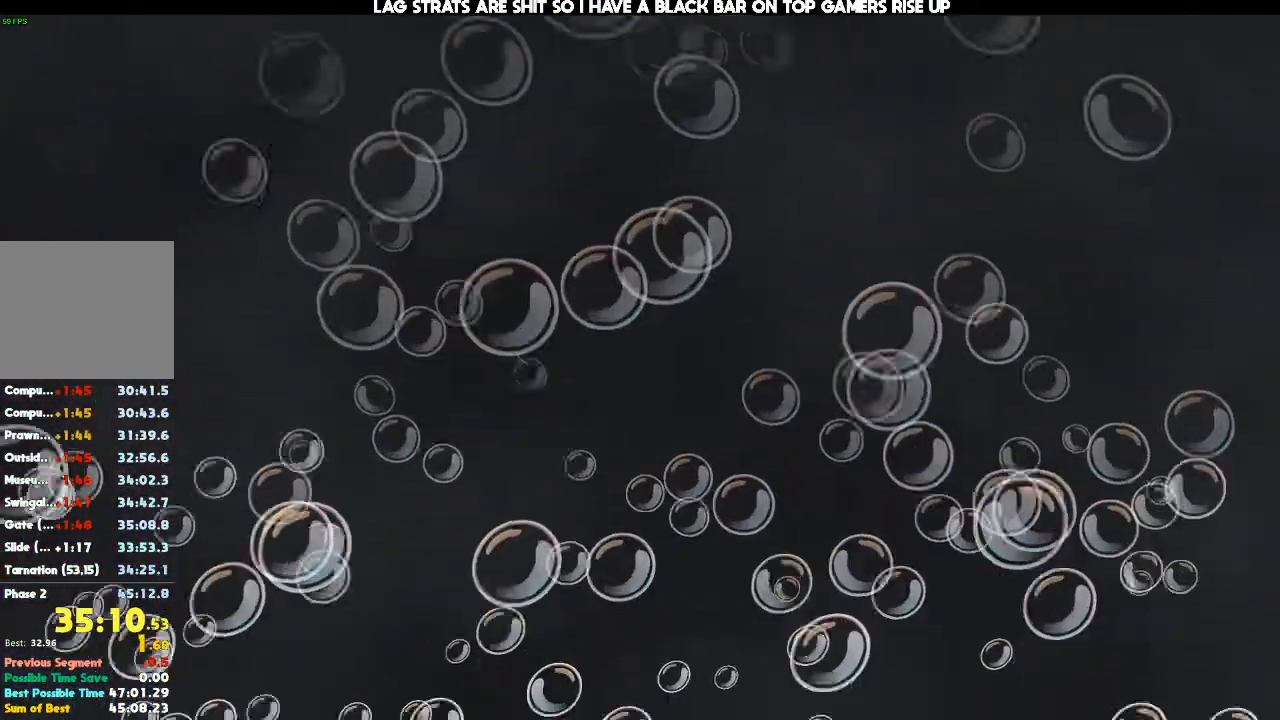
{"dt_ms": 500, "buttons": [], "left_stick": "center", "right_stick": "center", "events": [[100, "DPAD_RIGHT", "down"], [133, "DPAD_RIGHT", "up"]]}
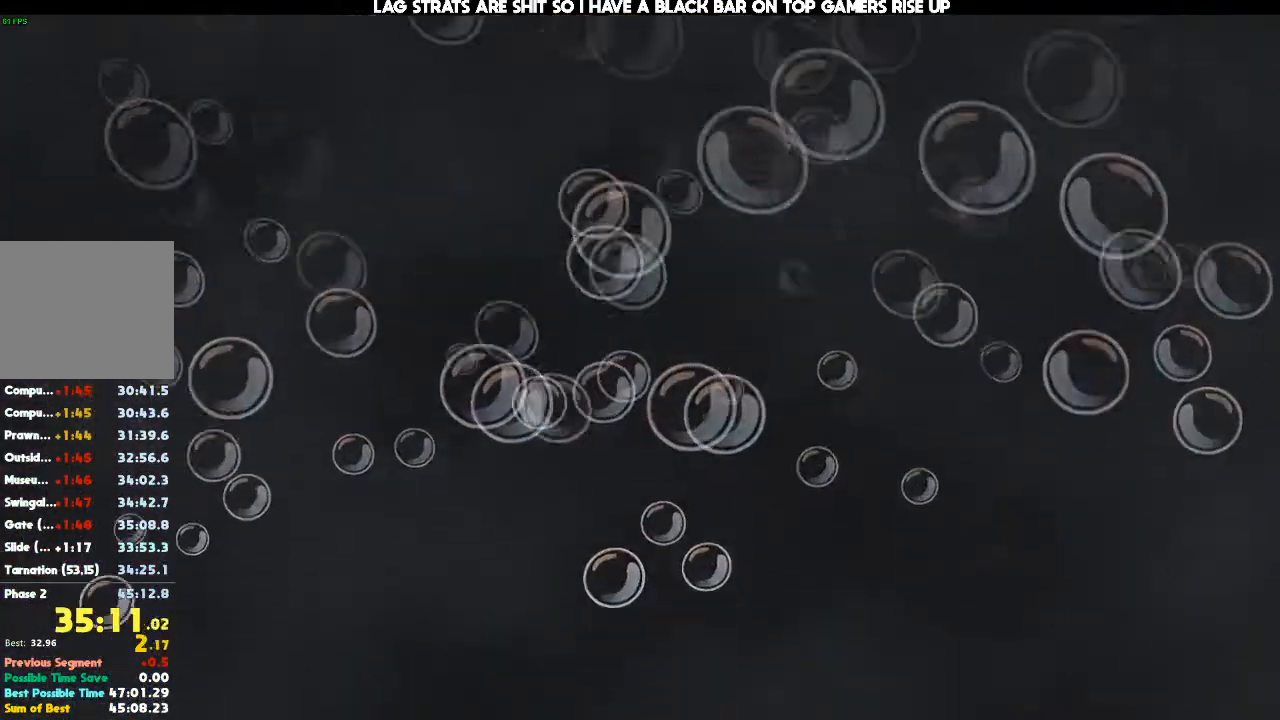
{"dt_ms": 500, "buttons": [], "left_stick": "up", "right_stick": "center", "events": [[167, "left_stick", "up"]]}
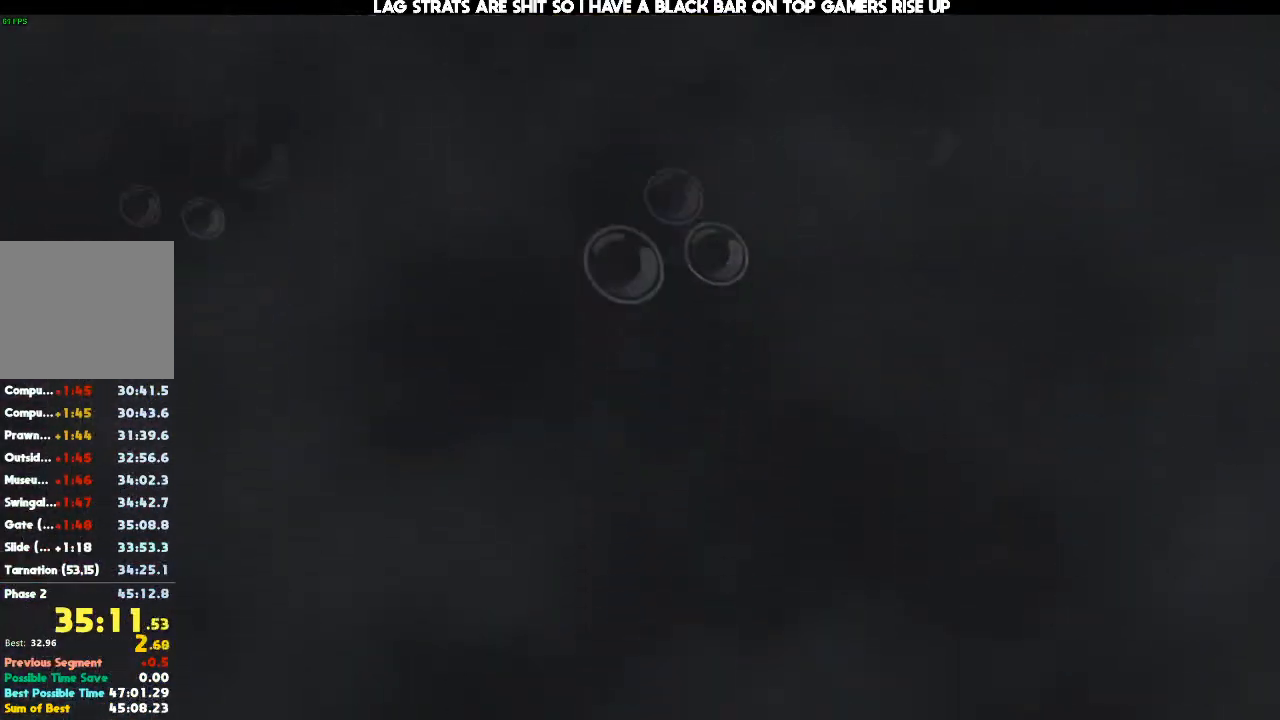
{"dt_ms": 500, "buttons": [], "left_stick": "up", "right_stick": "center", "events": []}
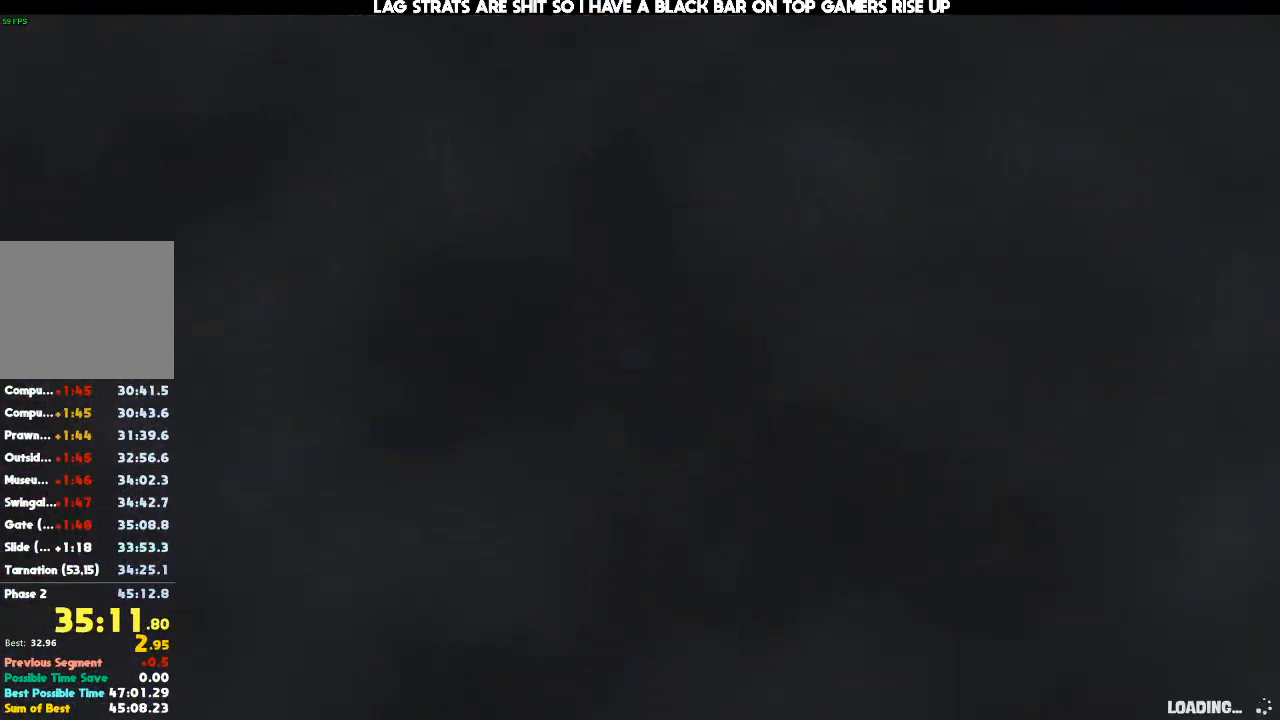
{"dt_ms": 500, "buttons": [], "left_stick": "up", "right_stick": "center", "events": []}
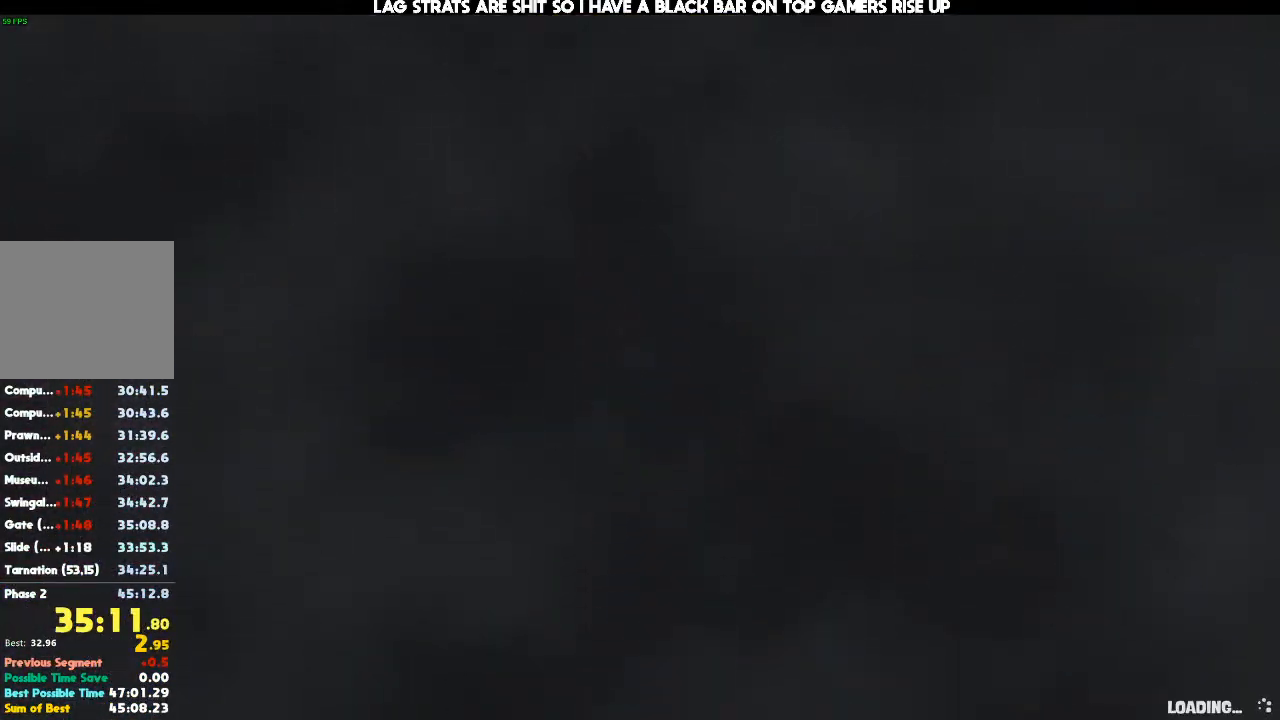
{"dt_ms": 500, "buttons": [], "left_stick": "up", "right_stick": "center", "events": [[167, "right_stick", "right"], [467, "right_stick", "center"]]}
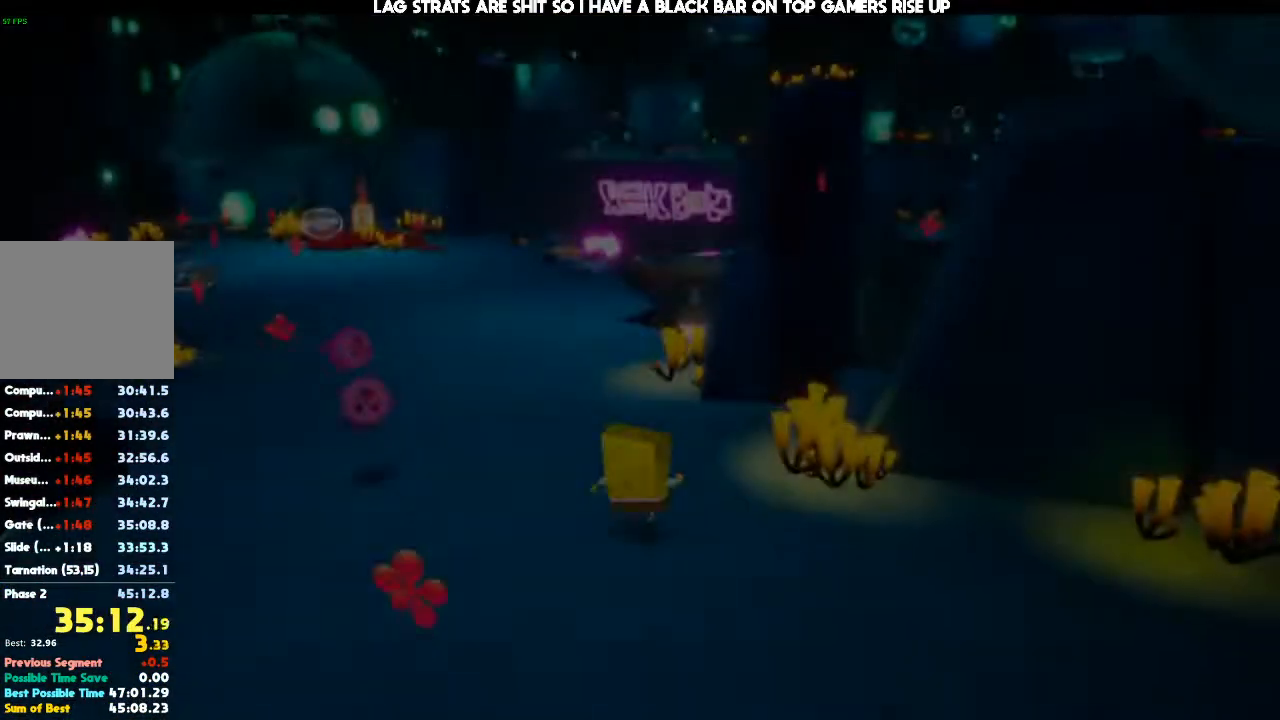
{"dt_ms": 500, "buttons": [], "left_stick": "up", "right_stick": "center", "events": [[267, "right_stick", "down-right"], [400, "right_stick", "center"]]}
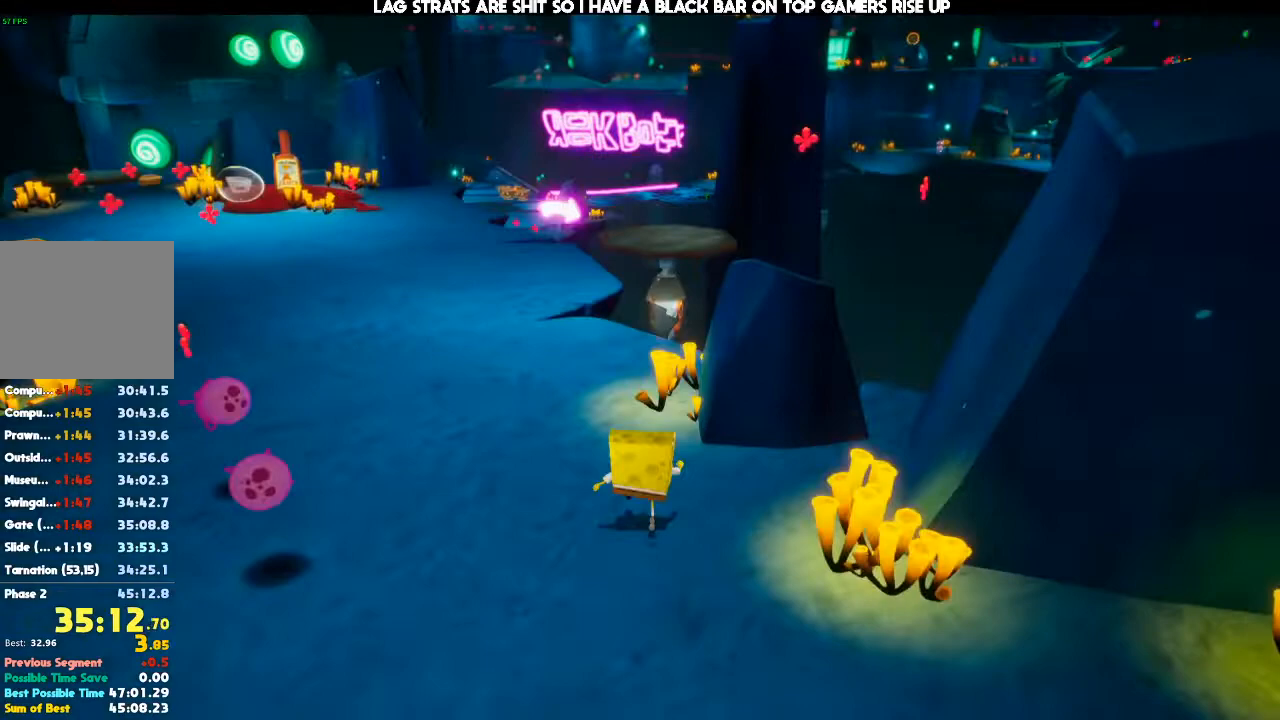
{"dt_ms": 500, "buttons": [], "left_stick": "up", "right_stick": "down-right", "events": [[100, "right_stick", "down-right"], [333, "right_stick", "center"], [433, "right_stick", "down-right"]]}